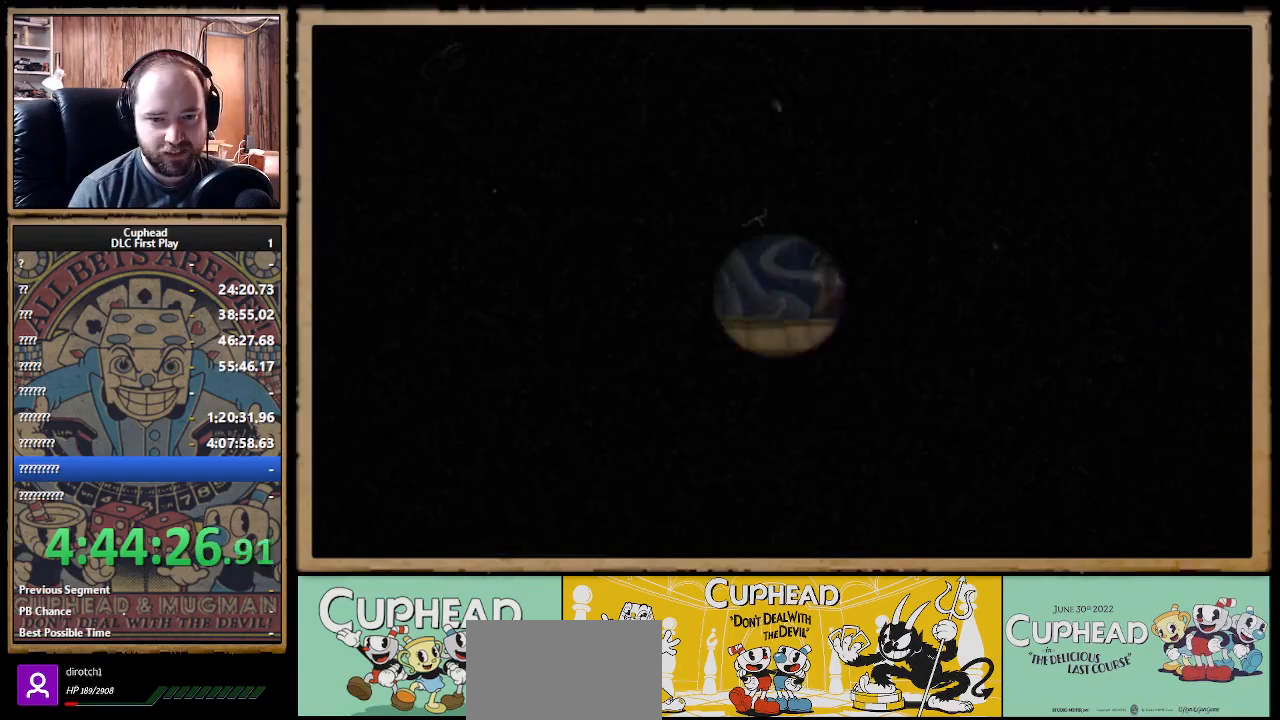
Gameplay with a controller (Xbox layout); each line is a JSON object with the inputs held at the frame after it. "events" lists button and stick changes between this image and that frame as [ms after this image, input, new state], when the widget could be followed in between. Not read: R3.
{"buttons": [], "left_stick": "center", "right_stick": "center", "events": []}
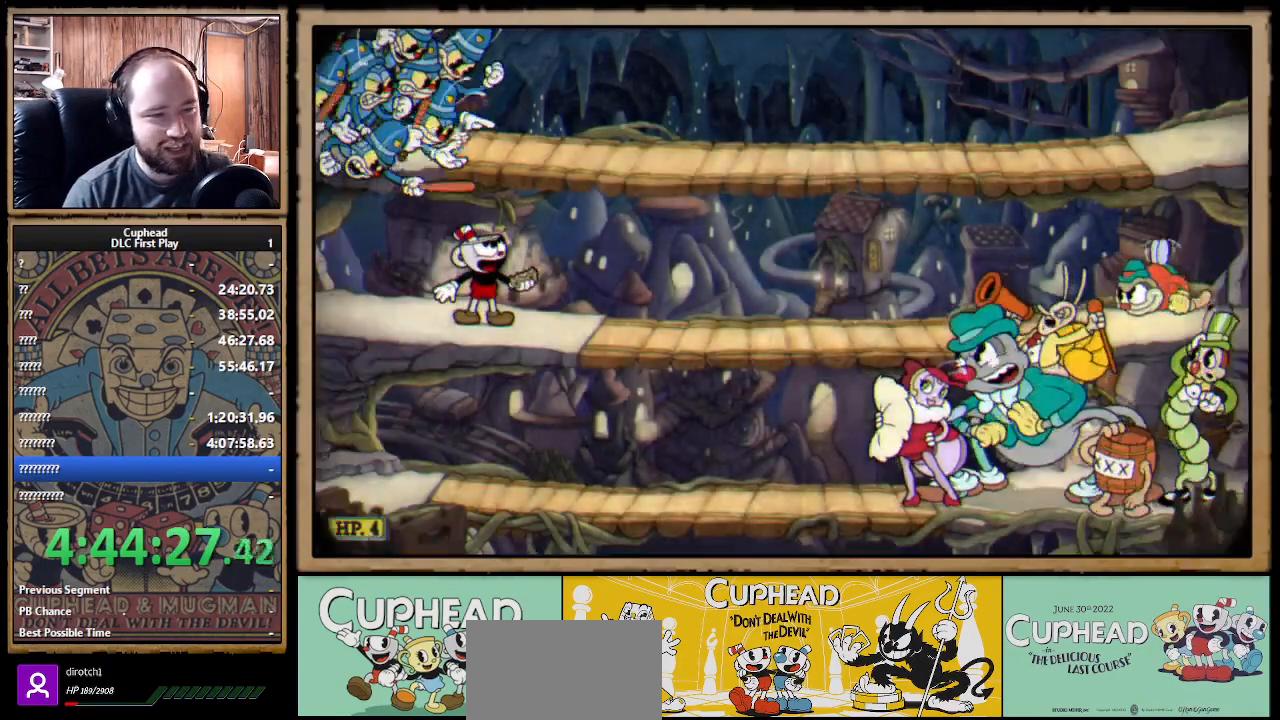
{"buttons": ["R1"], "left_stick": "center", "right_stick": "center", "events": [[450, "R1", "down"]]}
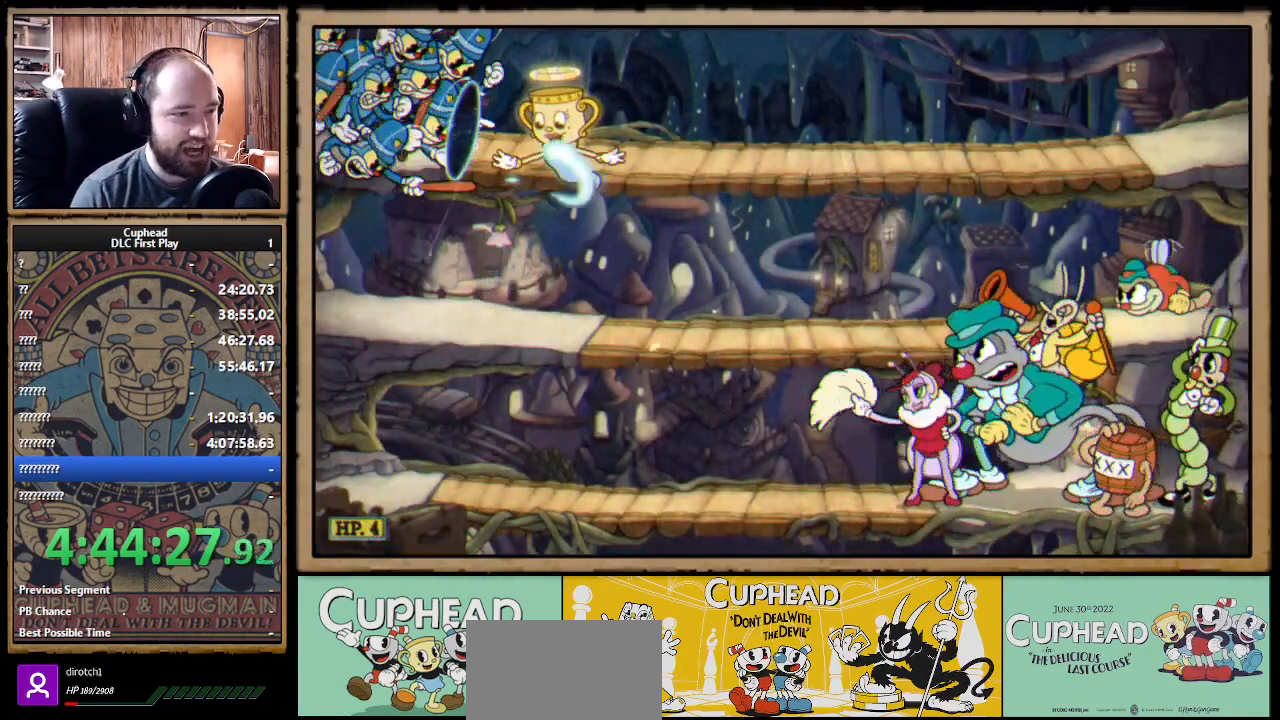
{"buttons": [], "left_stick": "center", "right_stick": "center", "events": [[233, "R1", "up"]]}
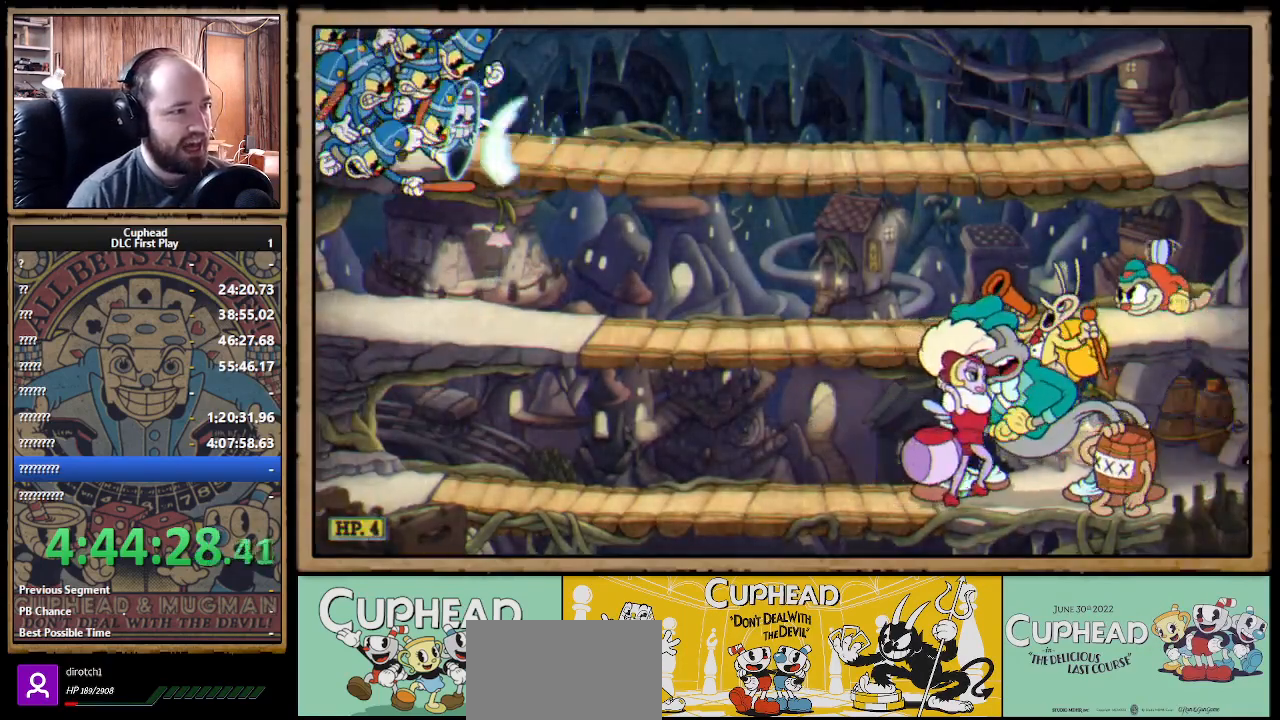
{"buttons": ["X", "R1"], "left_stick": "right", "right_stick": "center", "events": [[250, "left_stick", "right"], [400, "R1", "down"], [450, "X", "down"]]}
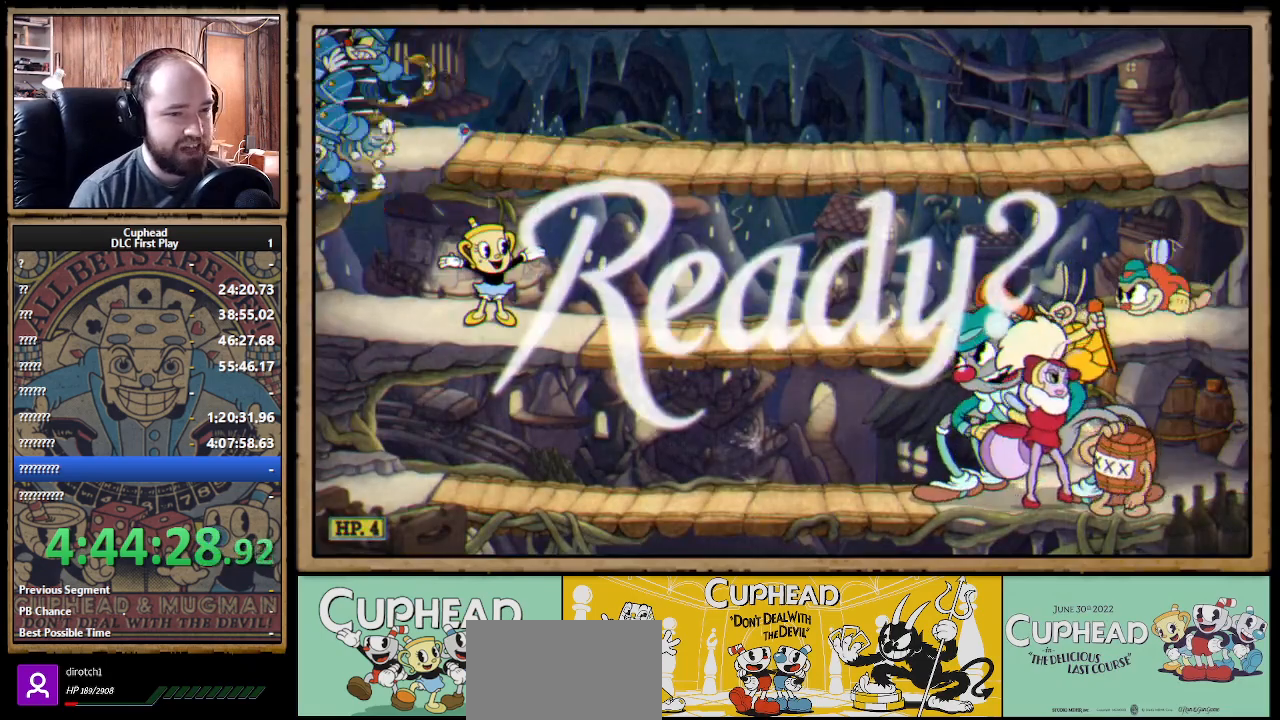
{"buttons": ["X", "R1"], "left_stick": "right", "right_stick": "center", "events": []}
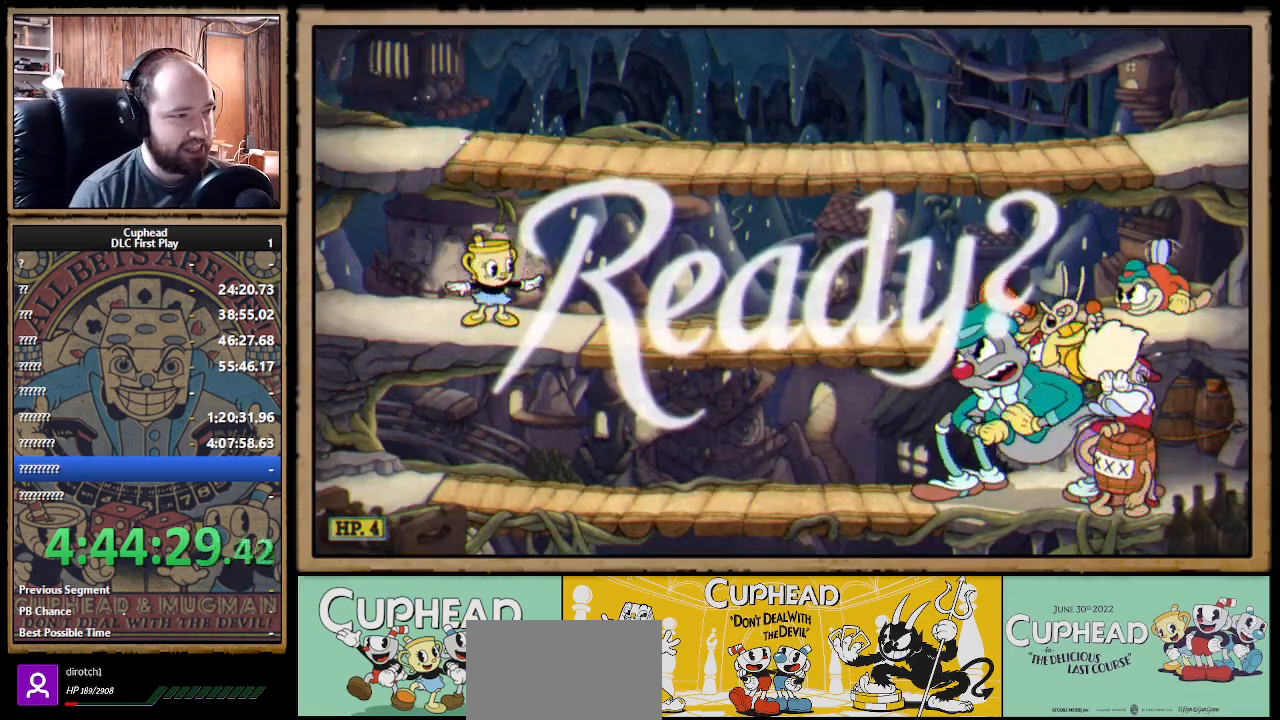
{"buttons": ["X", "R1"], "left_stick": "right", "right_stick": "center", "events": [[317, "A", "down"], [433, "A", "up"]]}
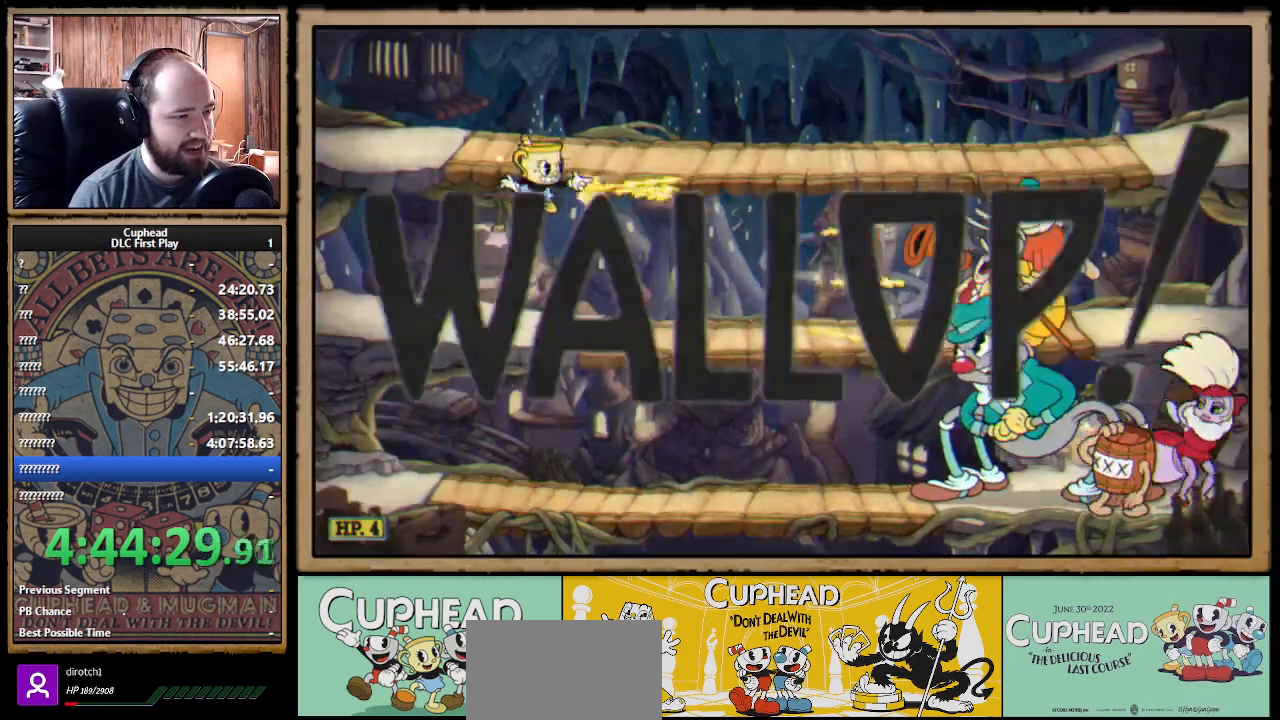
{"buttons": ["X", "R1"], "left_stick": "down-right", "right_stick": "center", "events": [[217, "left_stick", "down-right"]]}
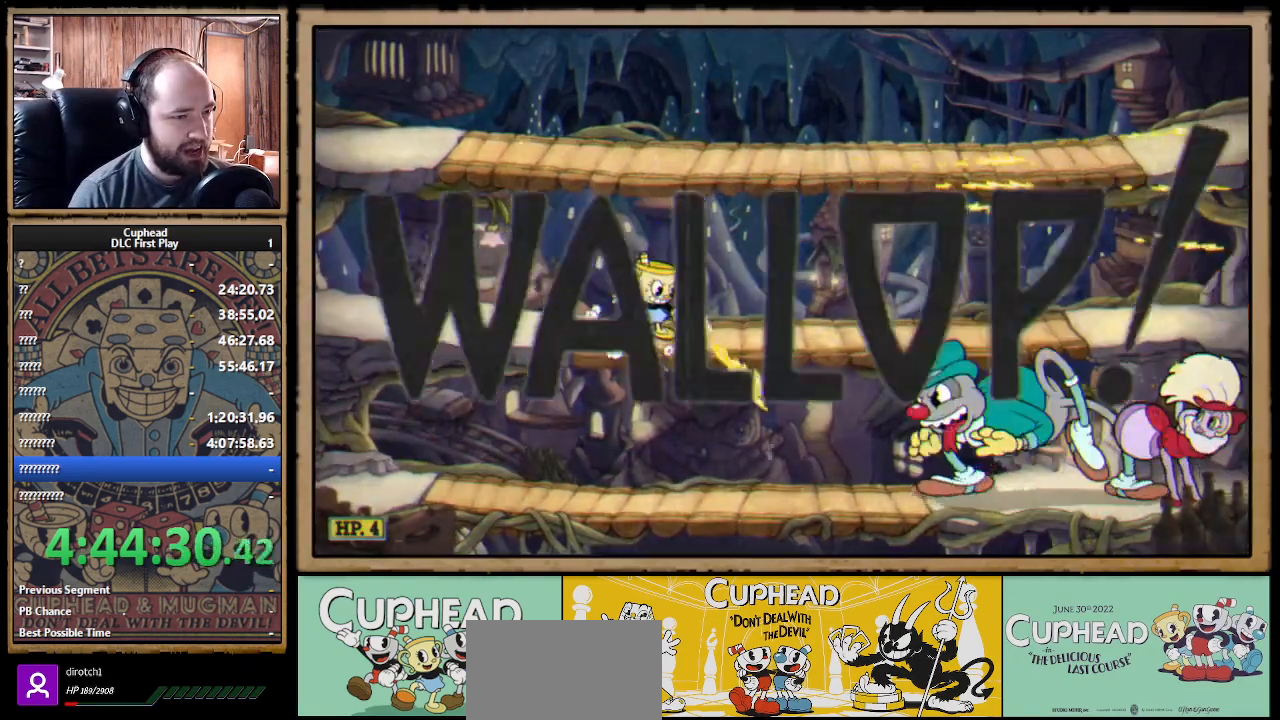
{"buttons": ["X", "R1"], "left_stick": "down-right", "right_stick": "center", "events": []}
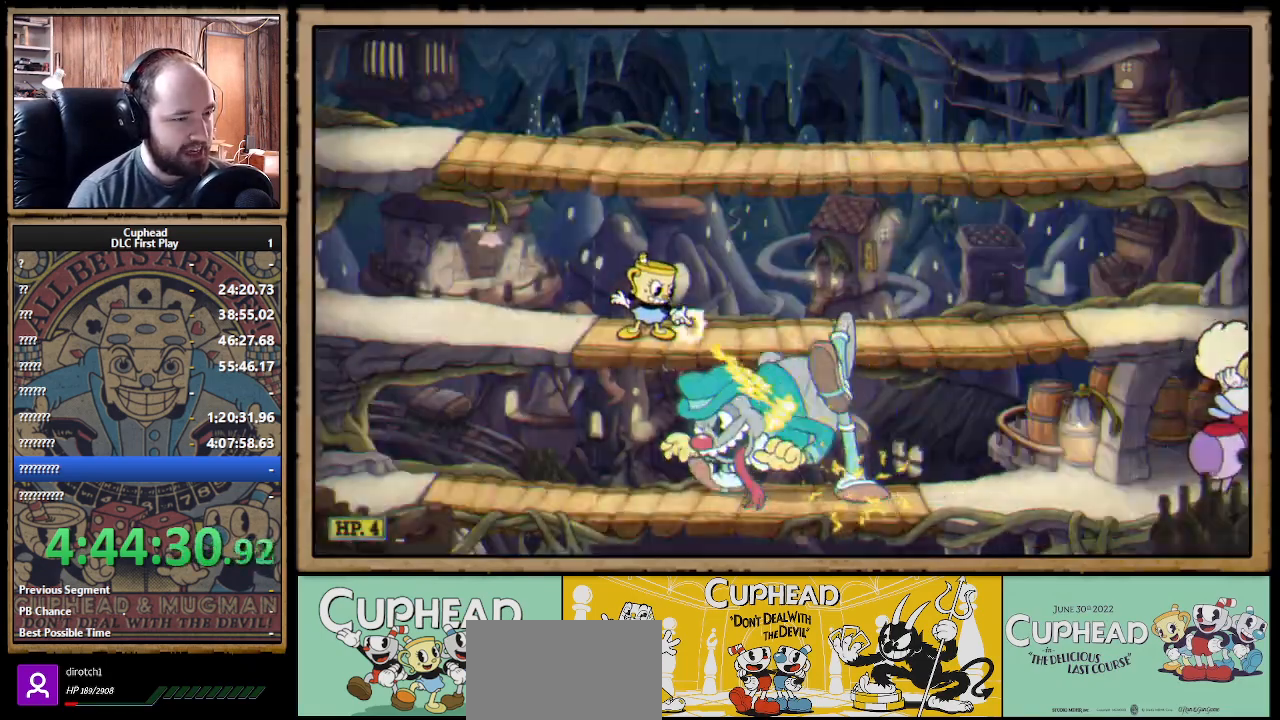
{"buttons": ["X", "R1"], "left_stick": "down-left", "right_stick": "center", "events": [[83, "left_stick", "down"], [467, "left_stick", "down-left"]]}
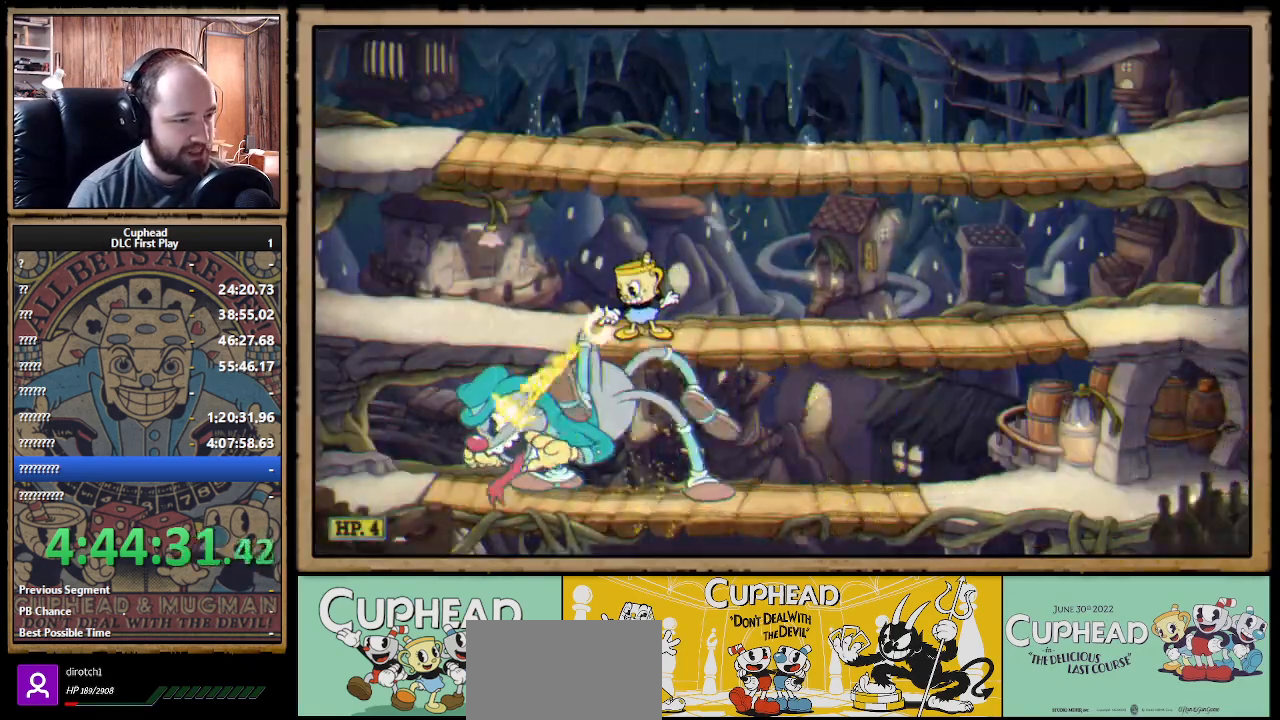
{"buttons": ["X", "R1"], "left_stick": "down-left", "right_stick": "center", "events": []}
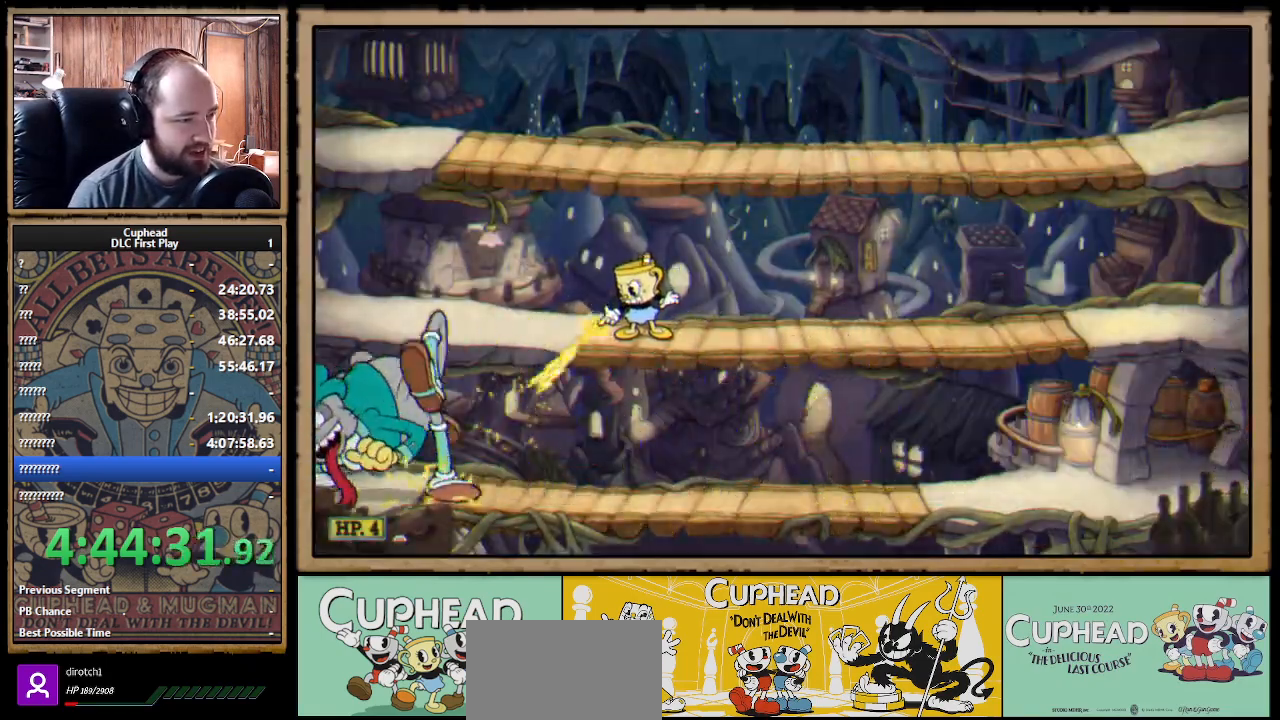
{"buttons": ["X", "R1"], "left_stick": "left", "right_stick": "center", "events": [[267, "left_stick", "left"]]}
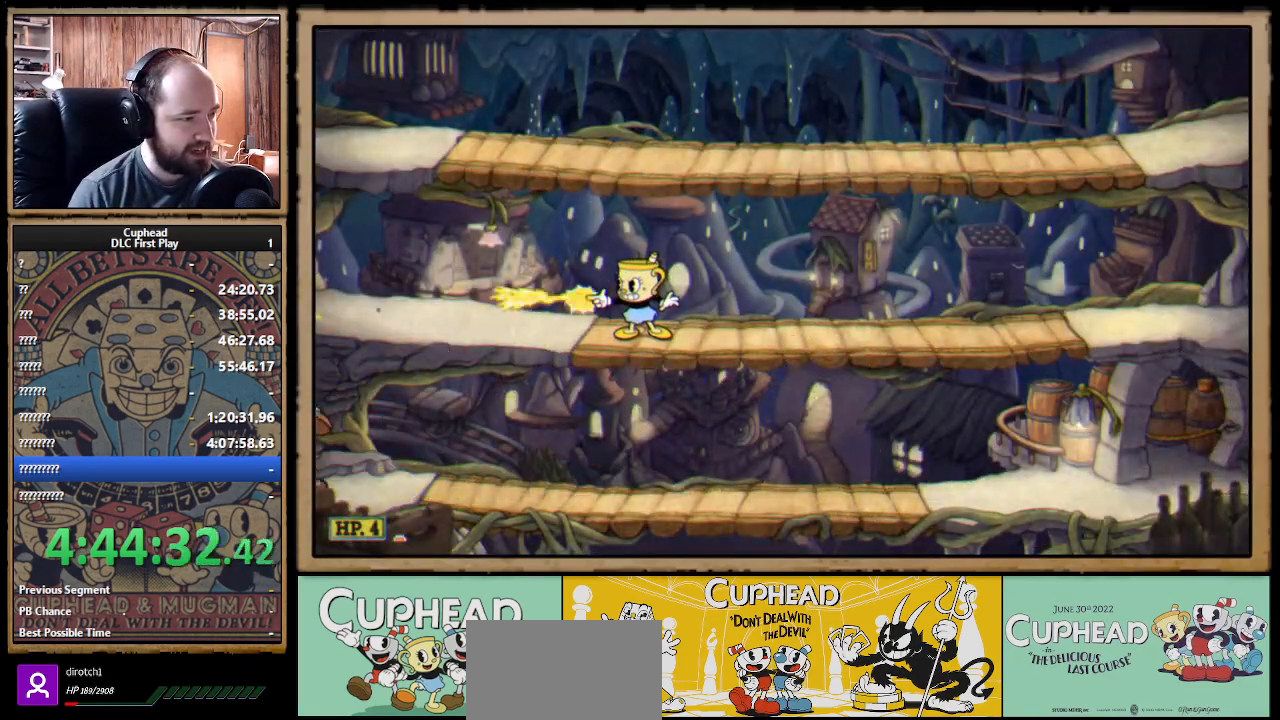
{"buttons": ["X", "R1"], "left_stick": "left", "right_stick": "center", "events": []}
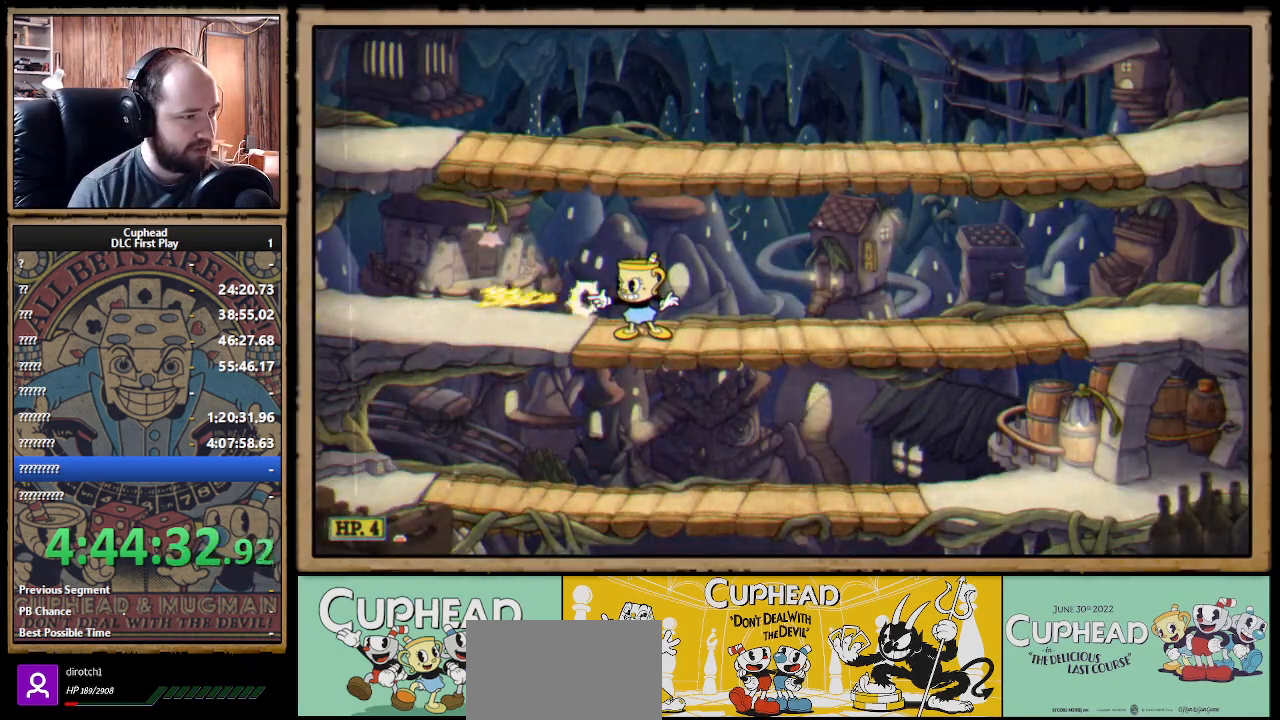
{"buttons": ["X", "R1"], "left_stick": "down-left", "right_stick": "center", "events": [[200, "left_stick", "down-left"], [367, "A", "down"], [483, "A", "up"]]}
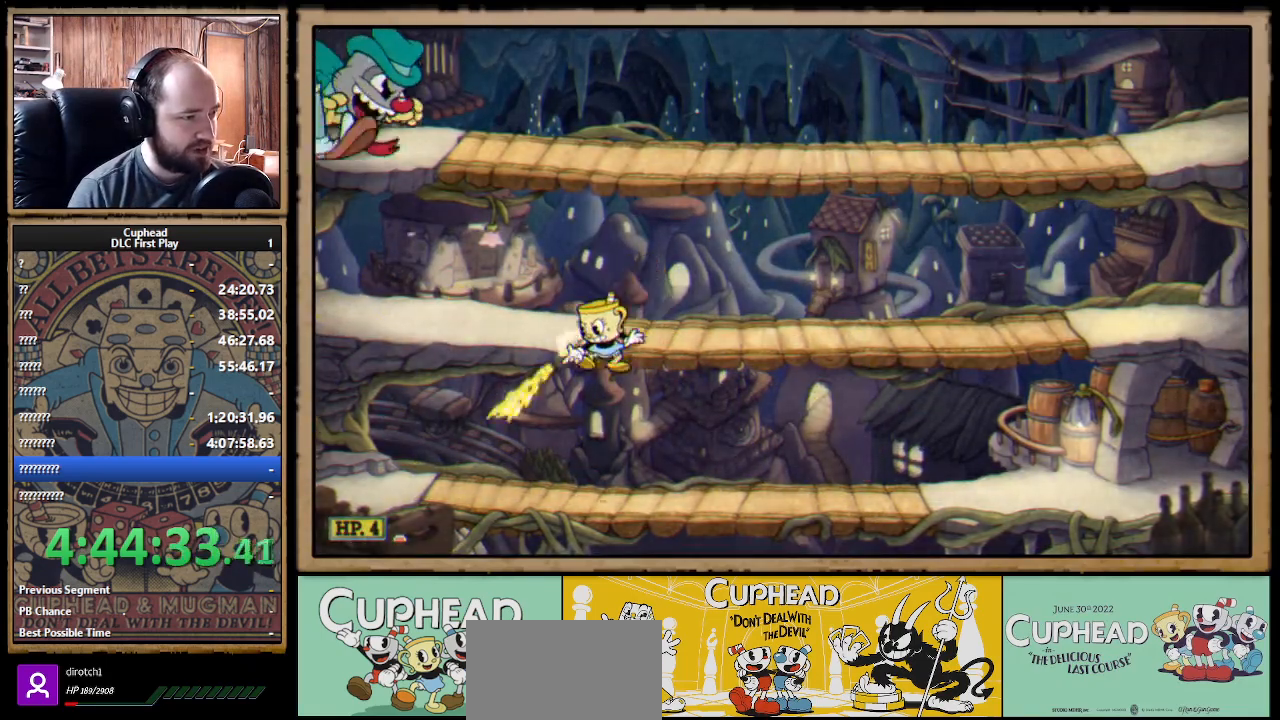
{"buttons": ["X", "R1"], "left_stick": "up", "right_stick": "center", "events": [[50, "left_stick", "up-left"], [150, "left_stick", "up"], [233, "A", "down"], [450, "A", "up"]]}
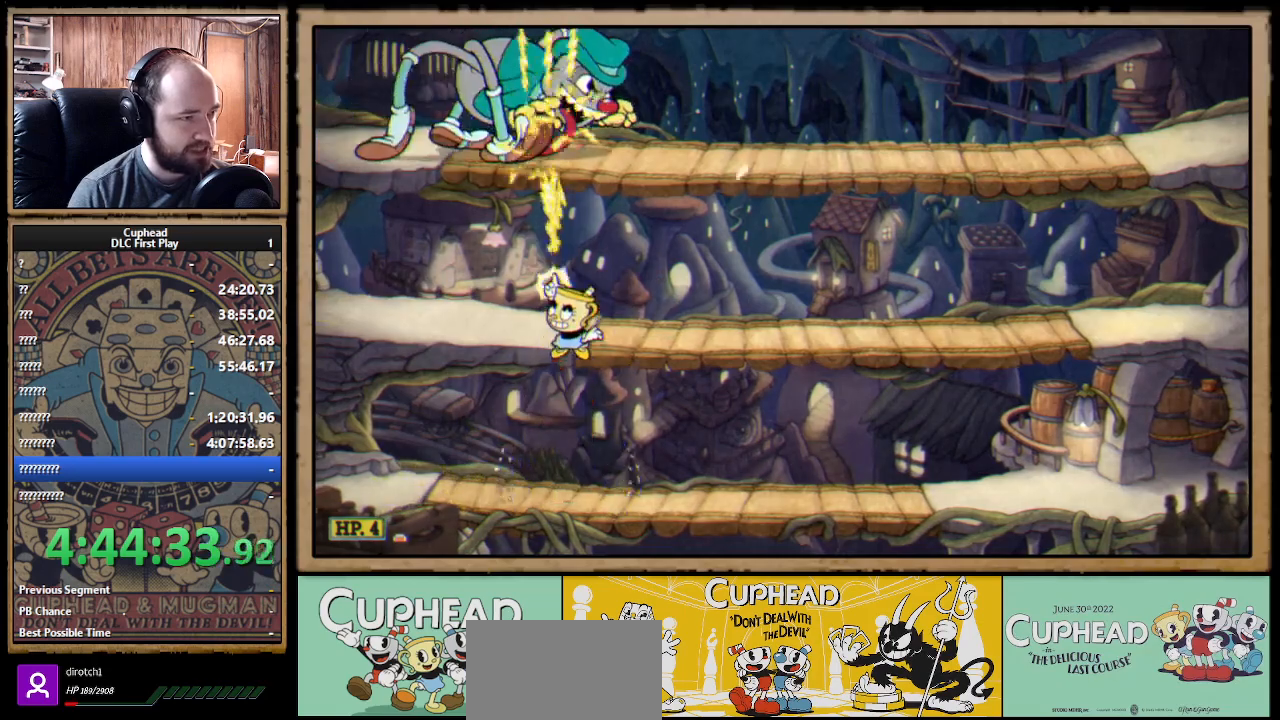
{"buttons": ["X", "R1"], "left_stick": "up", "right_stick": "center", "events": [[17, "A", "down"], [117, "A", "up"], [167, "left_stick", "up-right"], [317, "left_stick", "up"]]}
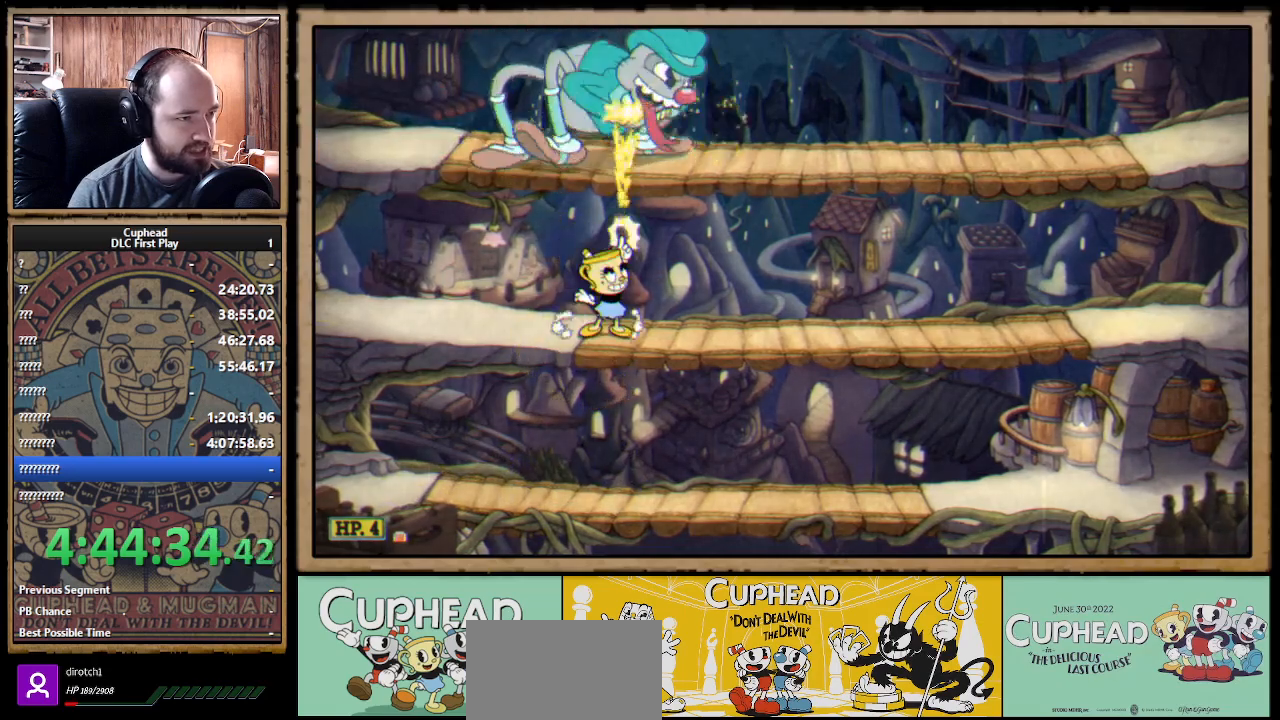
{"buttons": ["X", "R1"], "left_stick": "up", "right_stick": "center", "events": []}
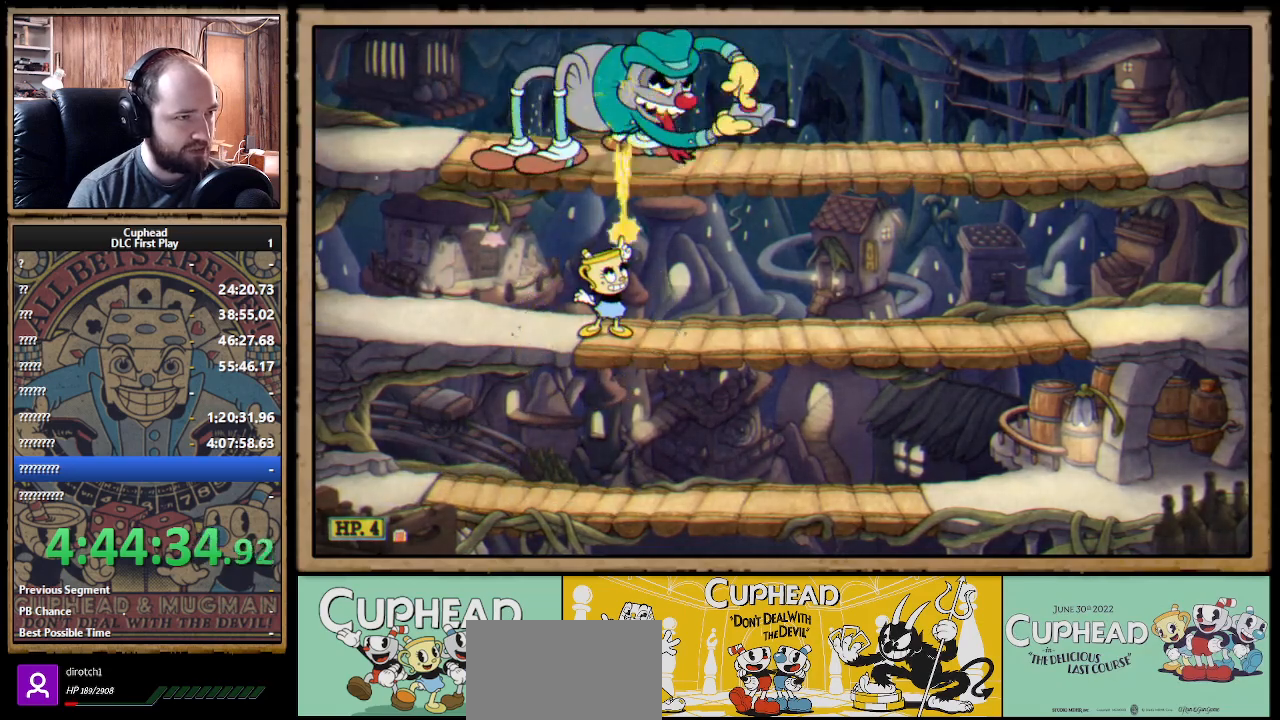
{"buttons": ["X", "R1"], "left_stick": "up", "right_stick": "center", "events": []}
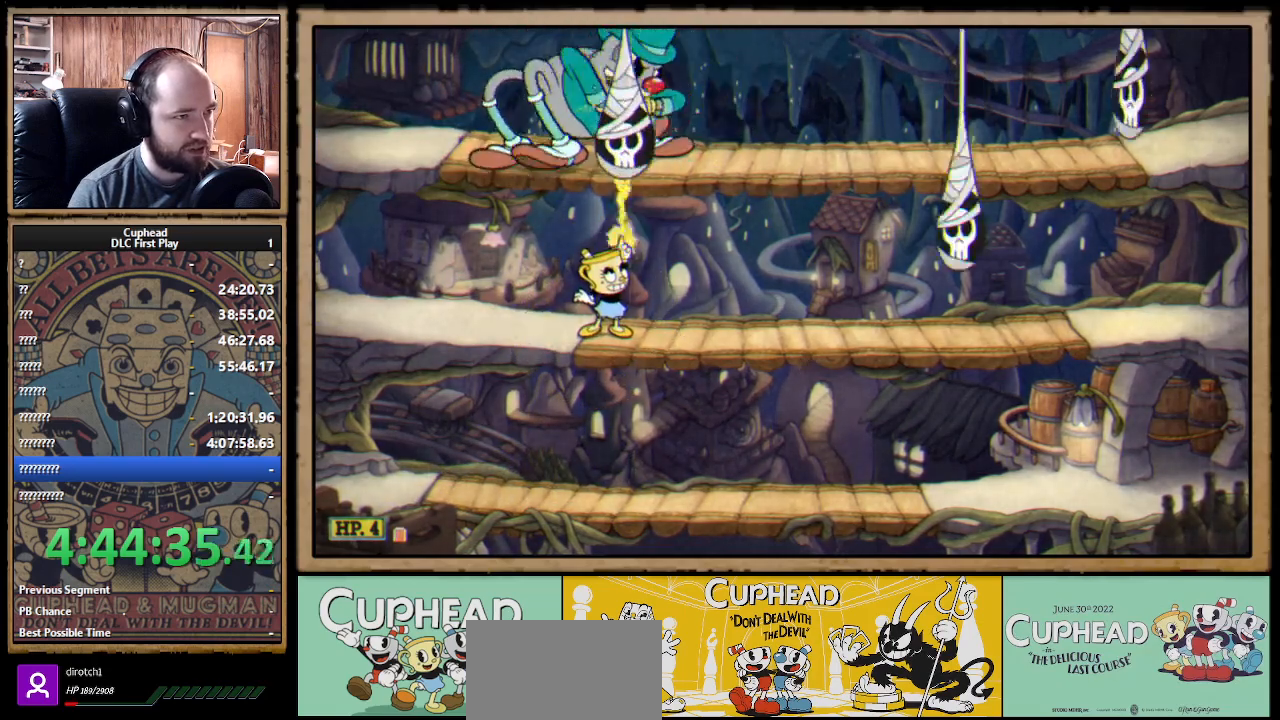
{"buttons": ["X", "R1"], "left_stick": "up-right", "right_stick": "center", "events": [[417, "left_stick", "up-right"]]}
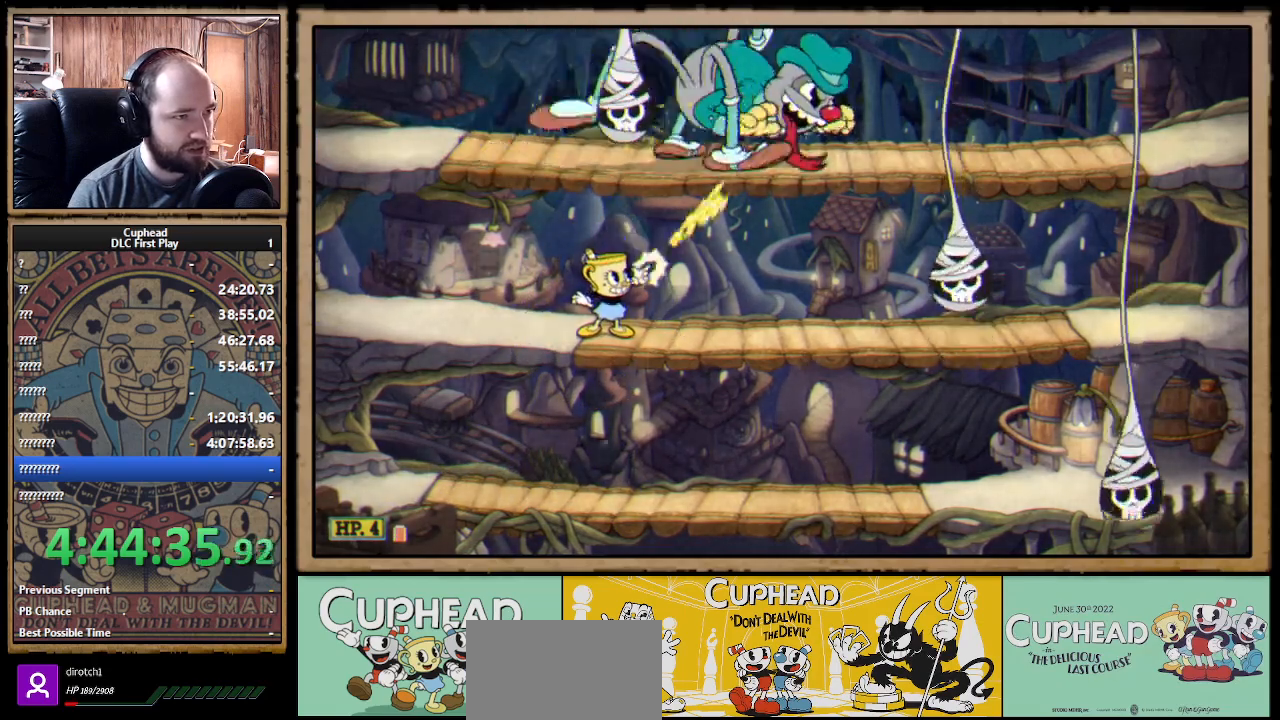
{"buttons": ["X", "R1"], "left_stick": "up-right", "right_stick": "center", "events": [[133, "R1", "up"], [467, "R1", "down"]]}
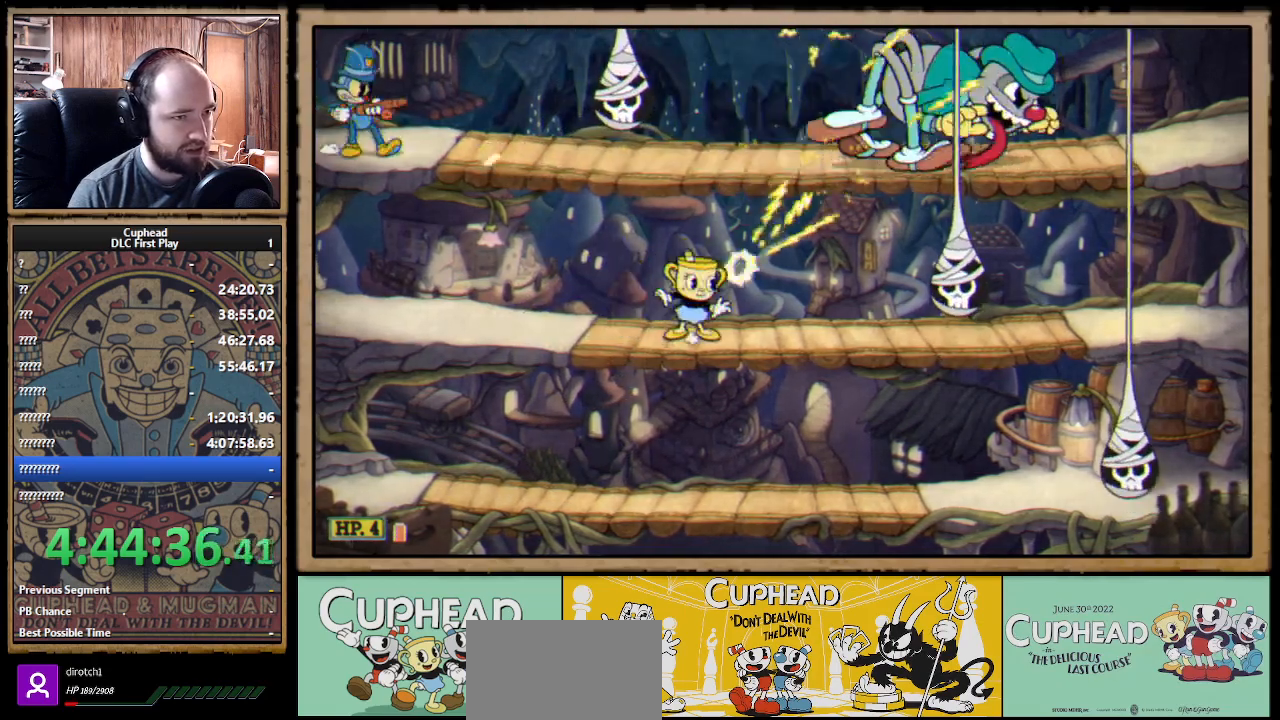
{"buttons": ["X", "R1"], "left_stick": "up-right", "right_stick": "center", "events": [[150, "R1", "up"], [317, "R1", "down"]]}
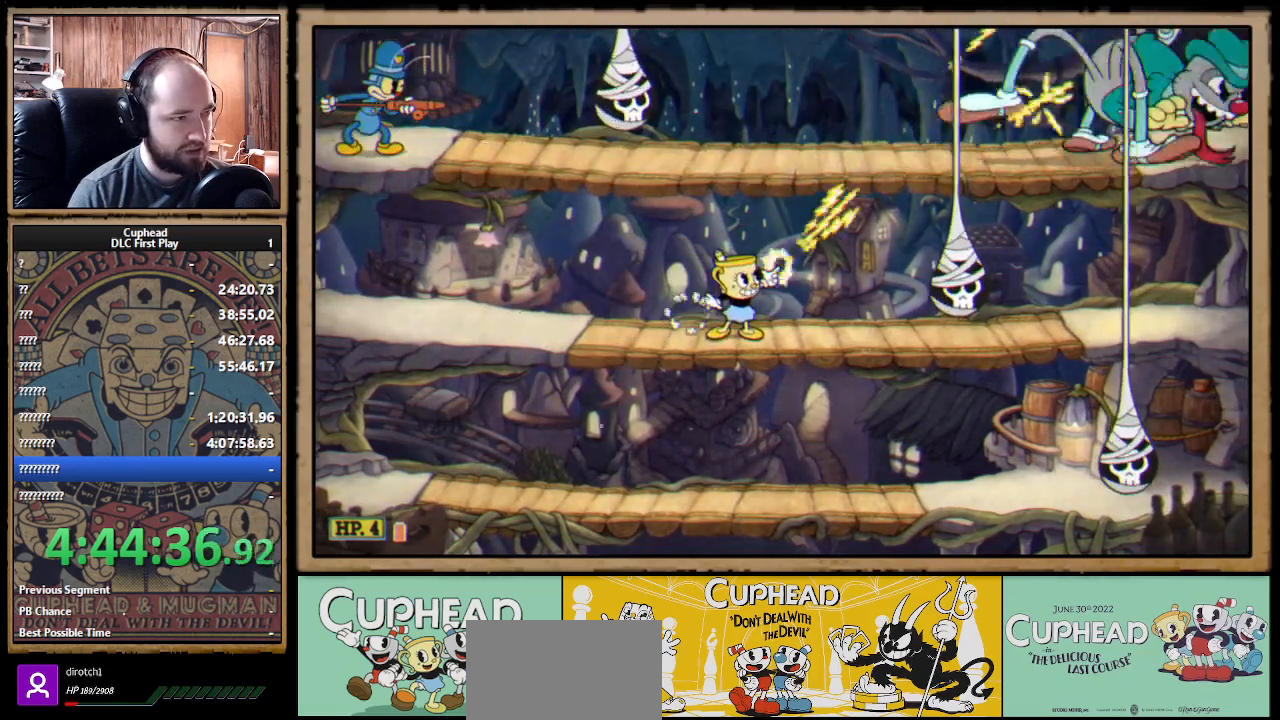
{"buttons": ["X"], "left_stick": "up-right", "right_stick": "center", "events": [[367, "R1", "up"]]}
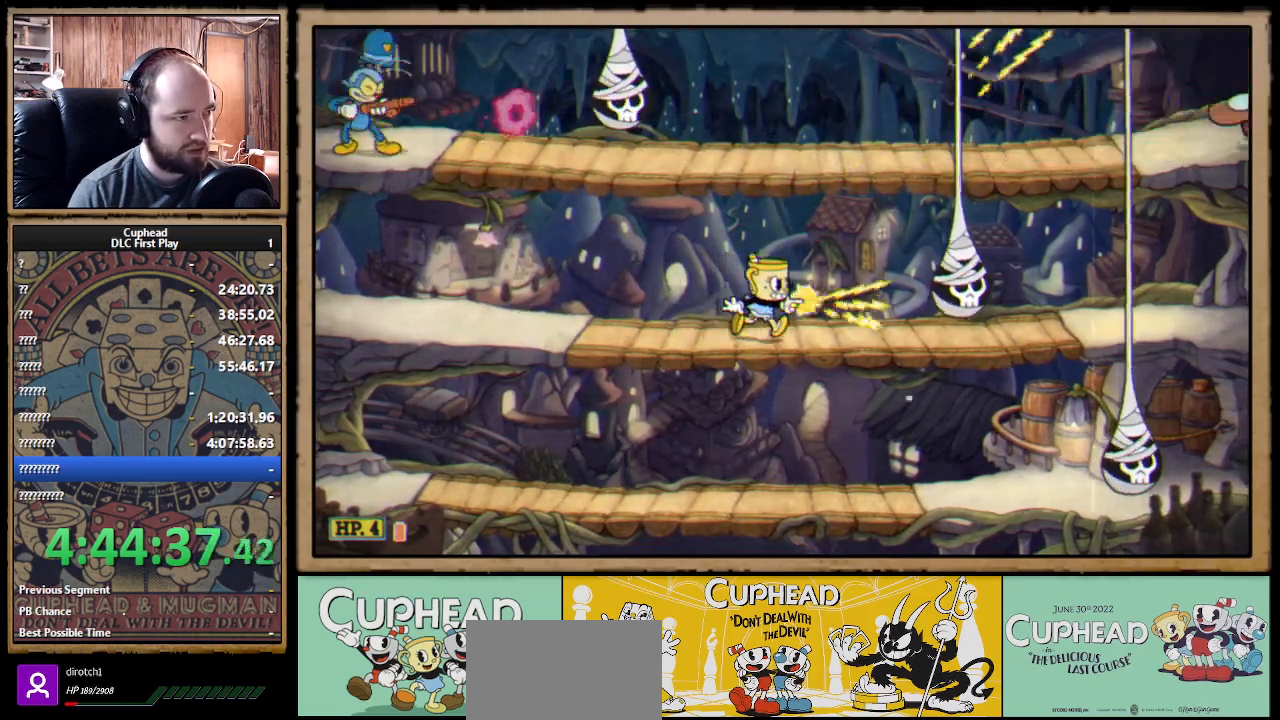
{"buttons": ["X"], "left_stick": "right", "right_stick": "center", "events": [[83, "left_stick", "right"], [150, "A", "down"], [267, "A", "up"], [383, "A", "down"], [500, "A", "up"]]}
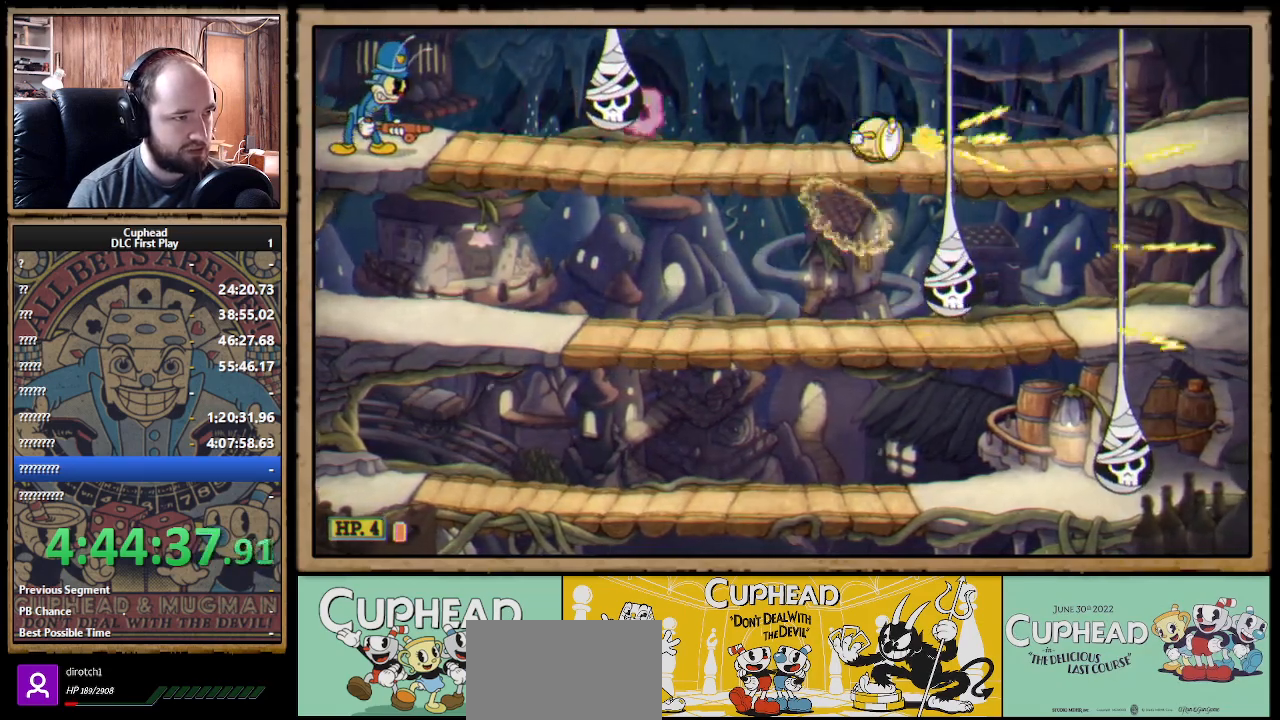
{"buttons": ["X"], "left_stick": "right", "right_stick": "center", "events": [[17, "left_stick", "center"], [83, "left_stick", "left"], [217, "B", "down"], [250, "A", "down"], [317, "A", "up"], [317, "B", "up"], [467, "left_stick", "right"]]}
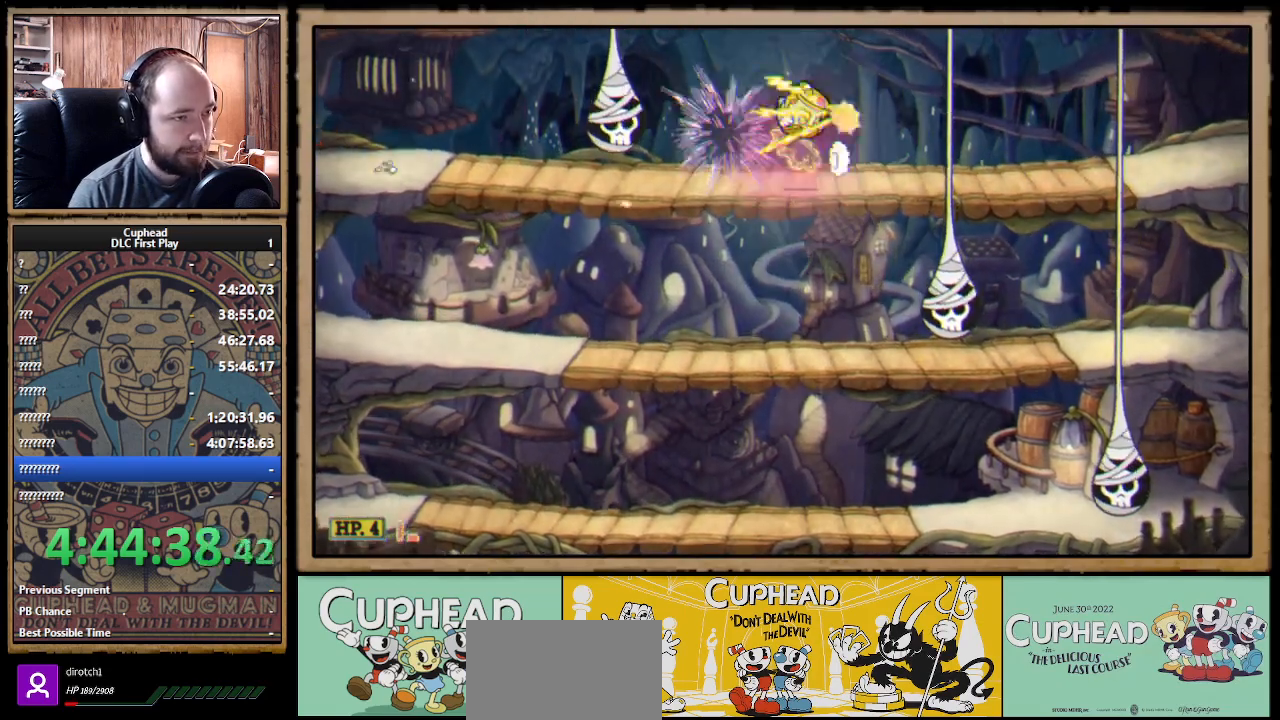
{"buttons": ["X", "R1"], "left_stick": "right", "right_stick": "center", "events": [[133, "left_stick", "center"], [367, "R1", "down"], [417, "left_stick", "right"]]}
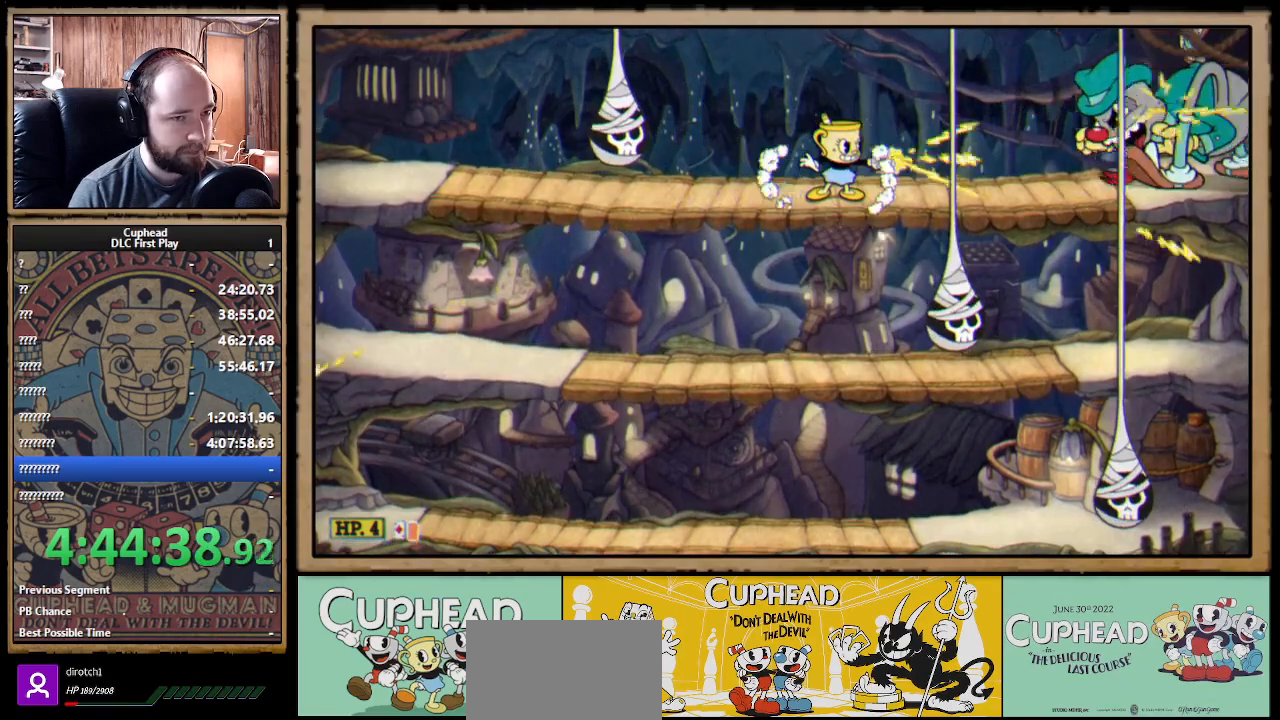
{"buttons": ["X", "R1"], "left_stick": "up", "right_stick": "center", "events": [[67, "left_stick", "center"], [133, "left_stick", "down"], [183, "R1", "up"], [200, "A", "down"], [300, "A", "up"], [383, "left_stick", "up"], [417, "R1", "down"]]}
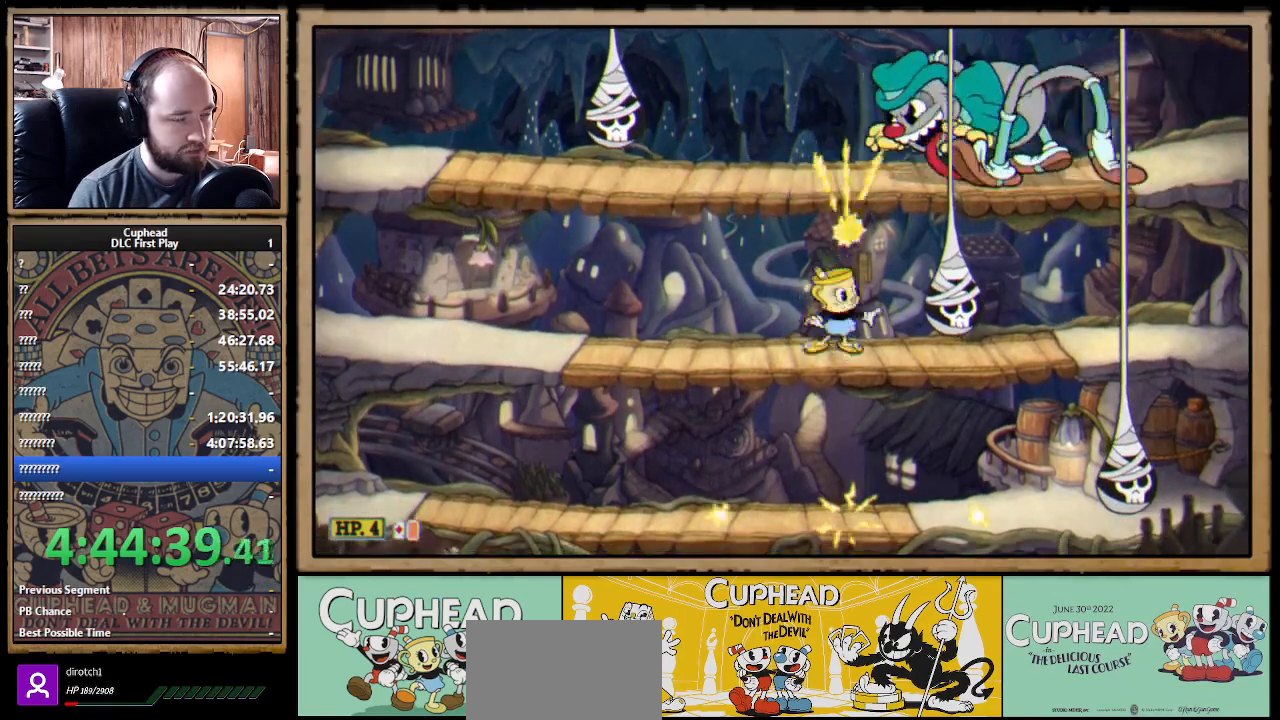
{"buttons": ["X", "R1"], "left_stick": "up-left", "right_stick": "center", "events": [[17, "L1", "down"], [150, "L1", "up"], [467, "left_stick", "up-left"]]}
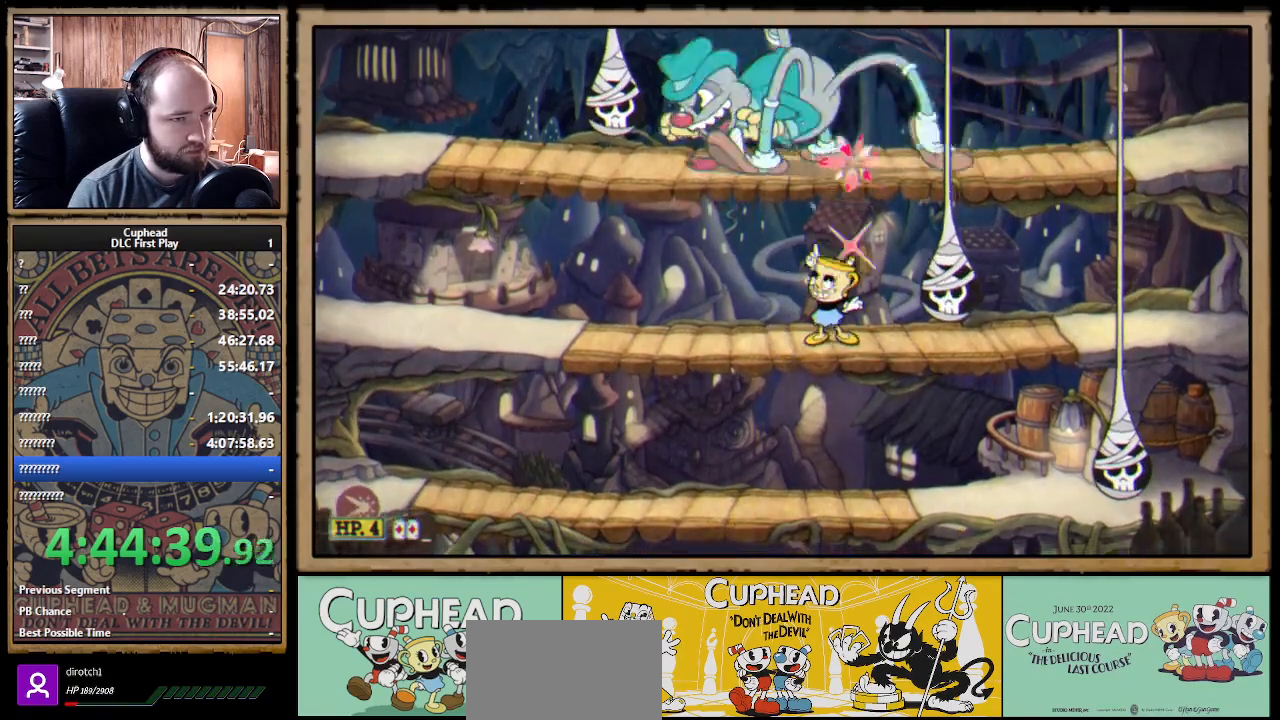
{"buttons": ["X", "R1"], "left_stick": "up-left", "right_stick": "center", "events": []}
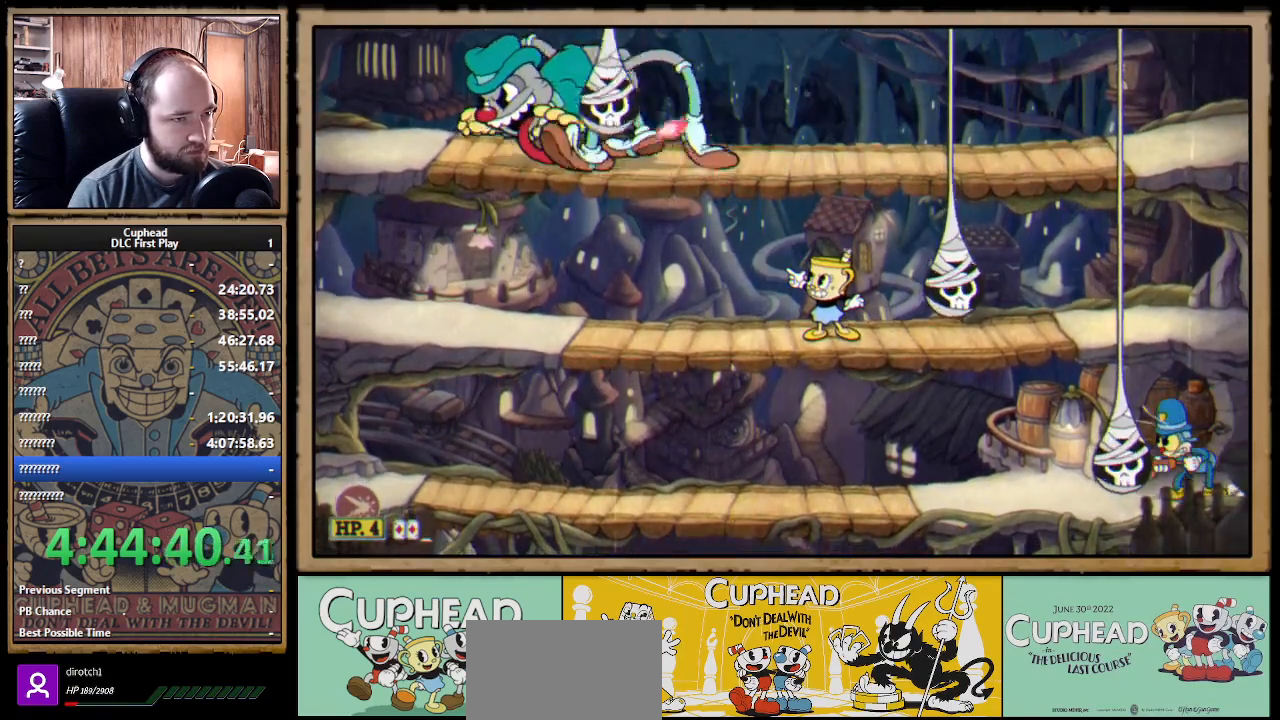
{"buttons": ["X", "R1"], "left_stick": "up-left", "right_stick": "center", "events": [[83, "L1", "down"], [150, "R1", "up"], [183, "L1", "up"], [417, "R1", "down"]]}